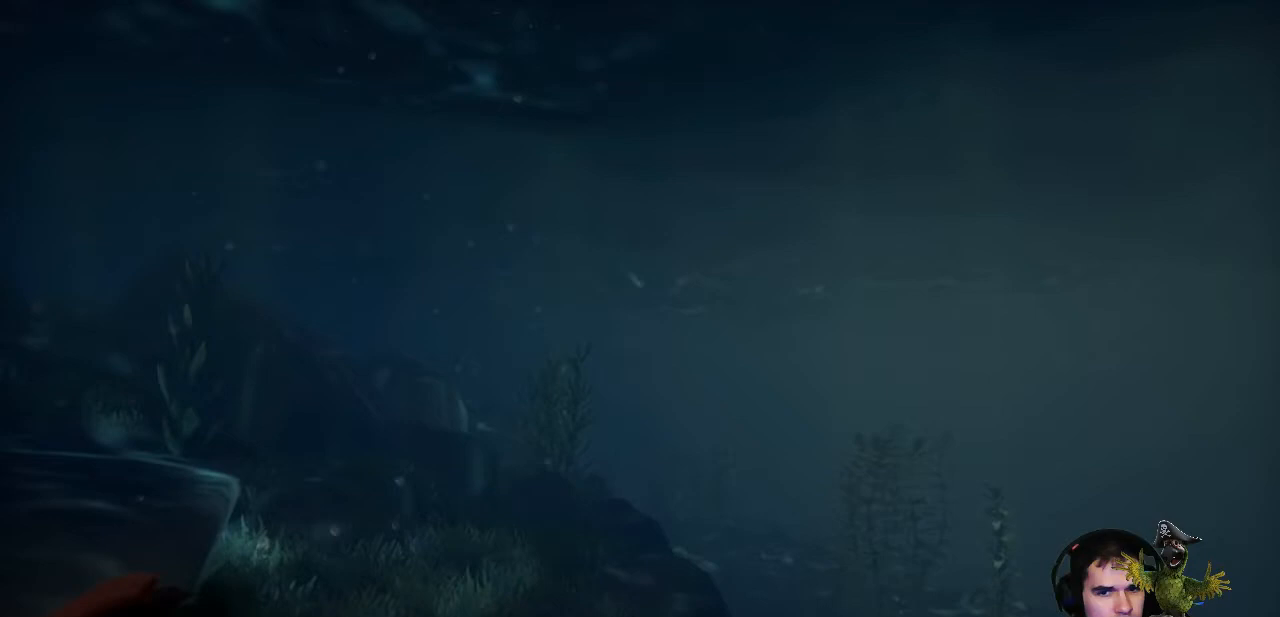
Gameplay with a controller (Xbox layout); each line is a JSON object with the inputs held at the frame after it. "events" lists button and stick changes between this image and that frame as [ms after this image, input, new state], when the widget could be followed in between. Not read: SHARE.
{"buttons": [], "left_stick": "up", "right_stick": "up-left", "events": [[333, "right_stick", "up-left"]]}
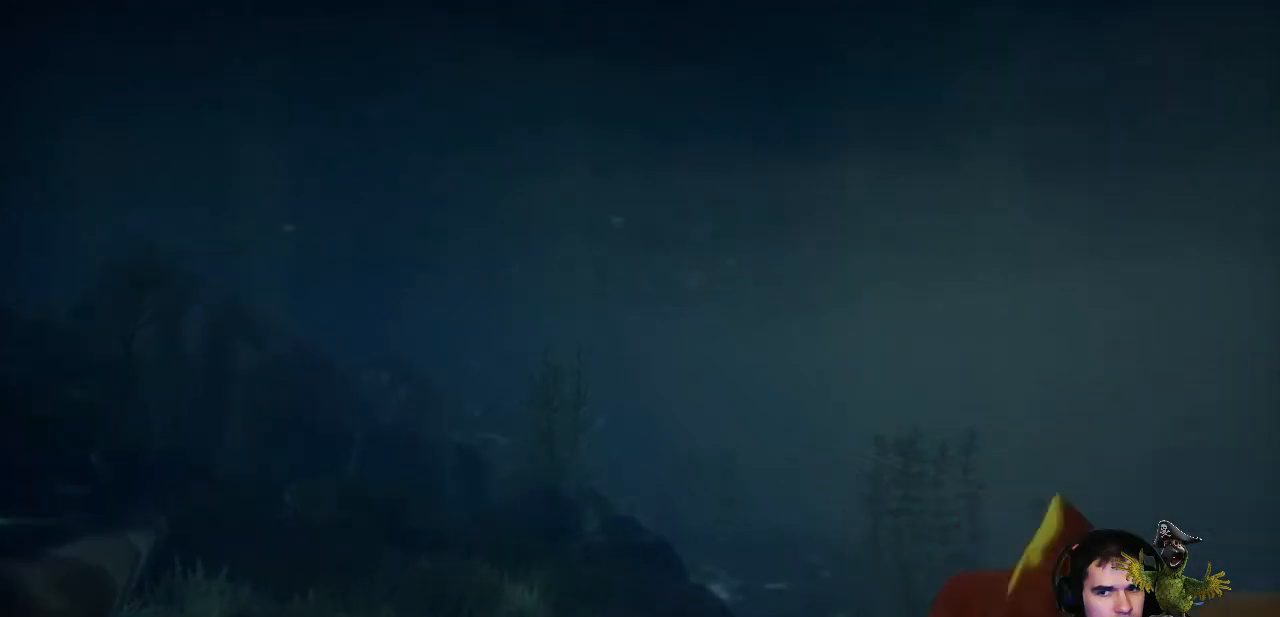
{"buttons": [], "left_stick": "up-right", "right_stick": "center", "events": [[167, "left_stick", "up-right"], [400, "right_stick", "center"]]}
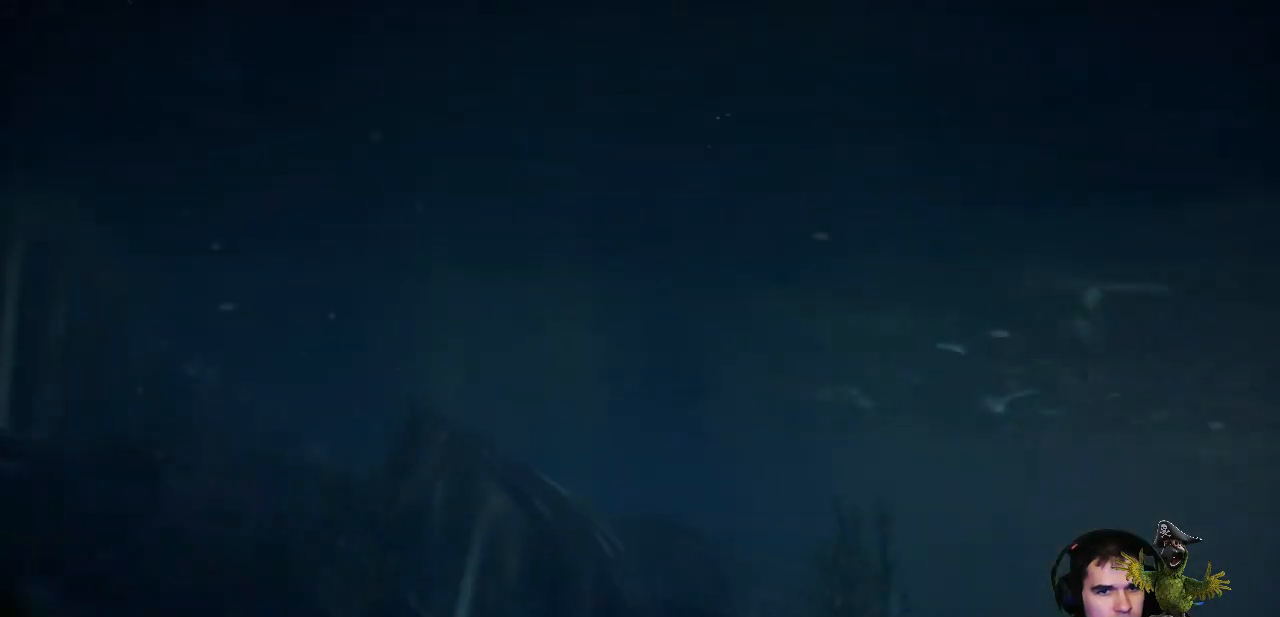
{"buttons": [], "left_stick": "up", "right_stick": "up-left", "events": [[167, "right_stick", "up-left"], [467, "left_stick", "up"]]}
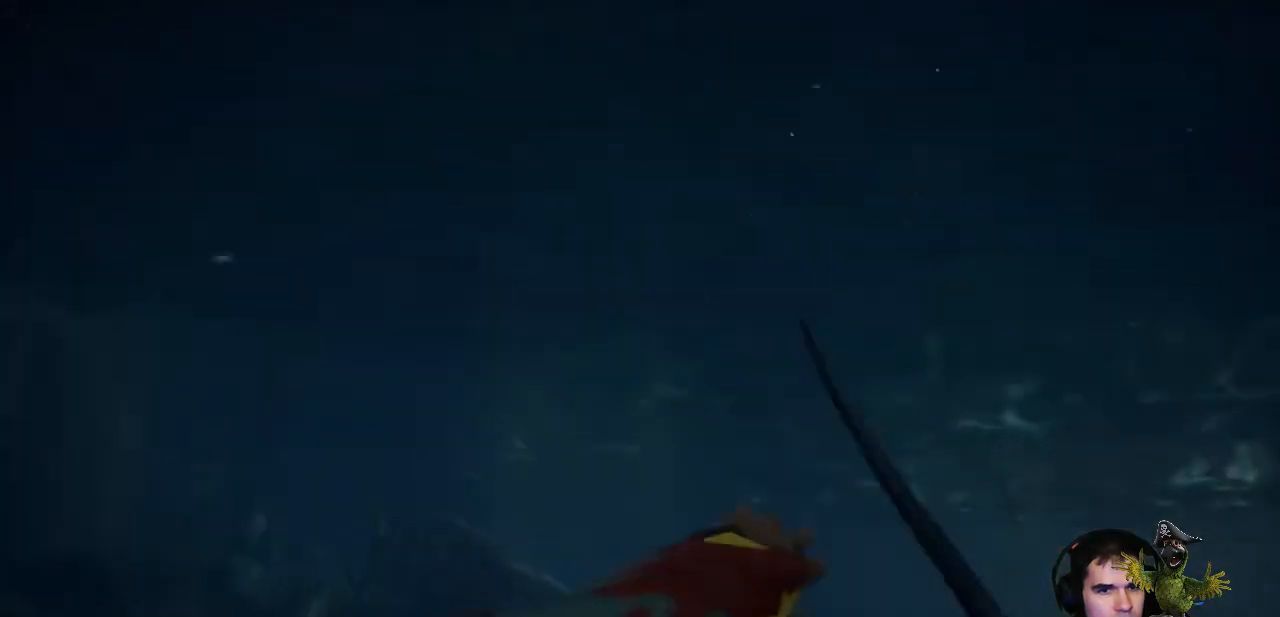
{"buttons": [], "left_stick": "up", "right_stick": "center", "events": [[367, "L3", "down"], [500, "L3", "up"], [500, "right_stick", "center"]]}
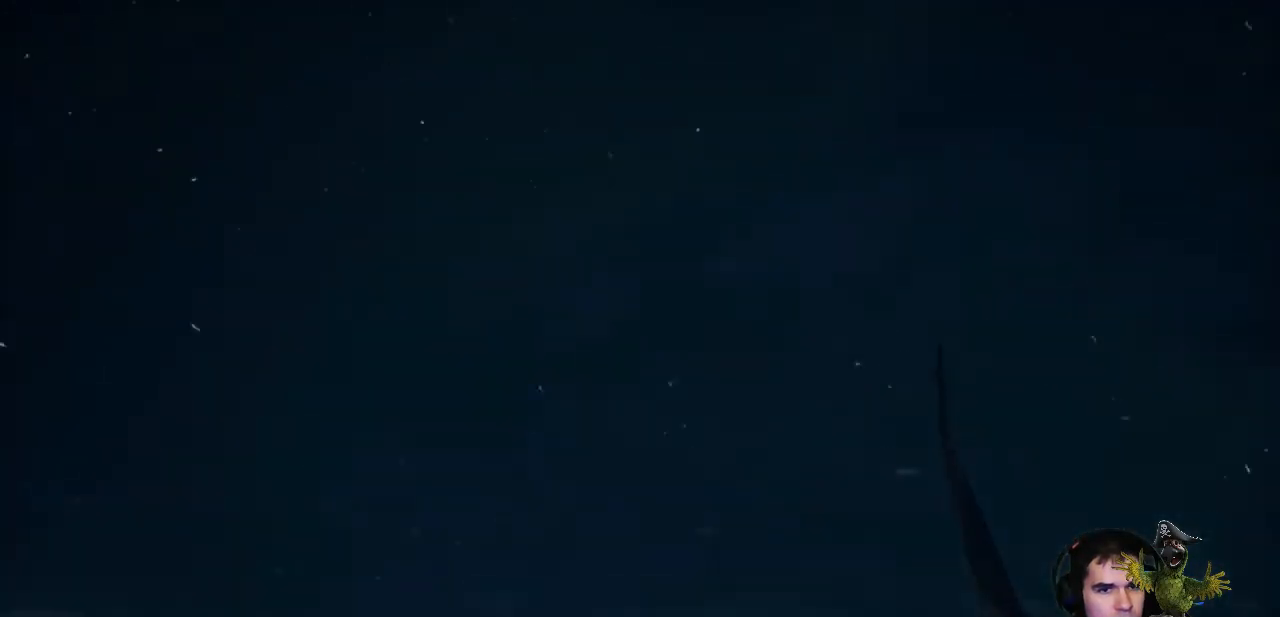
{"buttons": [], "left_stick": "up", "right_stick": "up", "events": [[267, "right_stick", "up"]]}
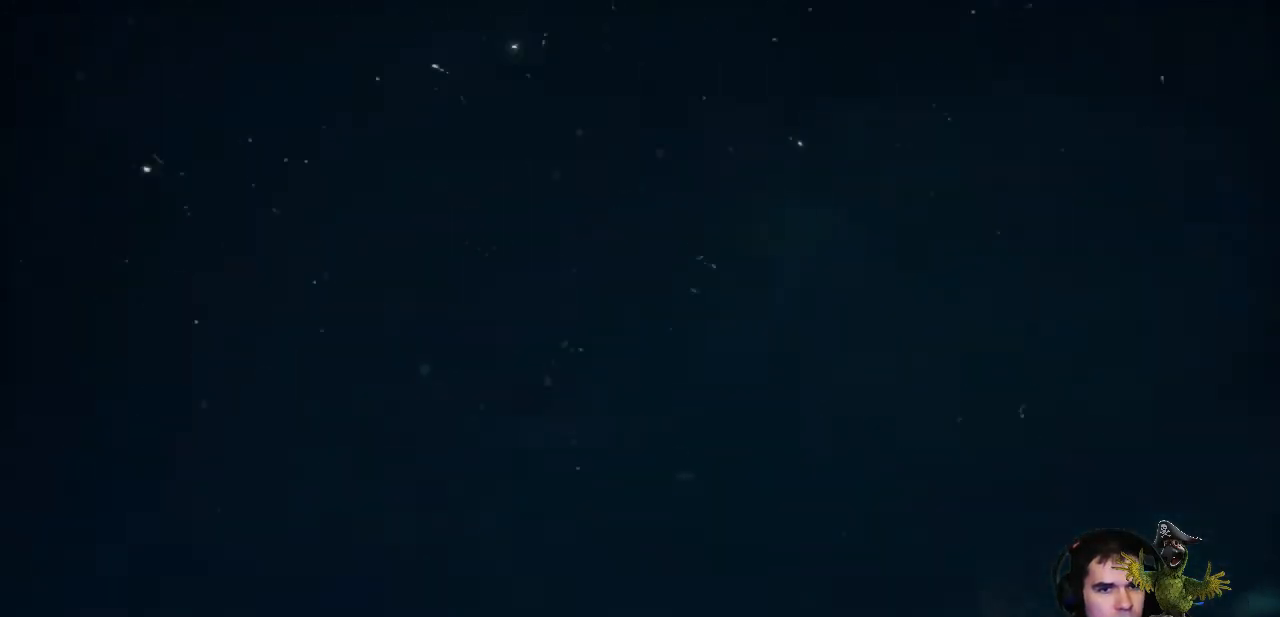
{"buttons": [], "left_stick": "up", "right_stick": "center", "events": [[100, "right_stick", "center"]]}
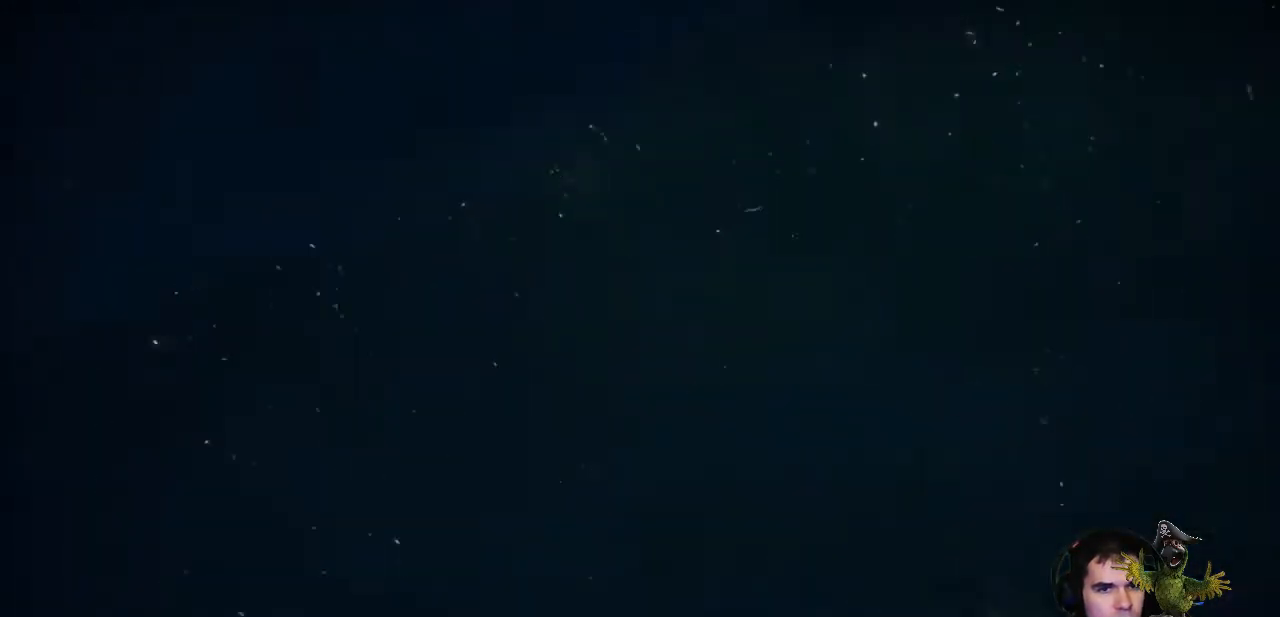
{"buttons": [], "left_stick": "up", "right_stick": "center", "events": []}
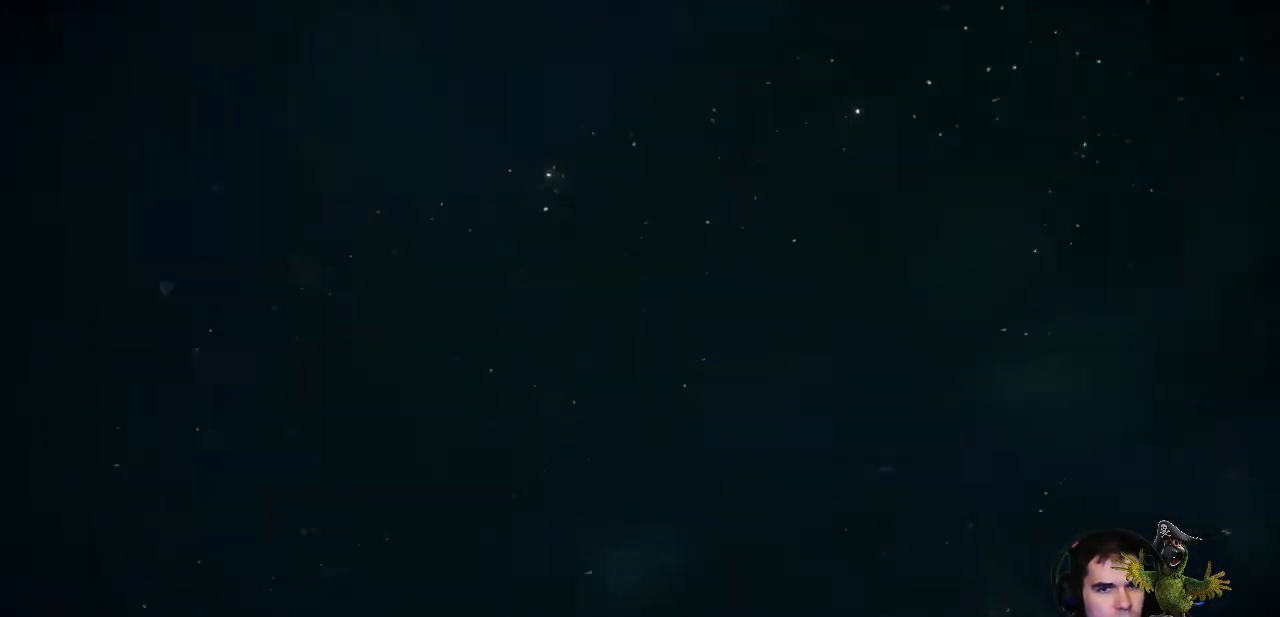
{"buttons": [], "left_stick": "up", "right_stick": "center", "events": []}
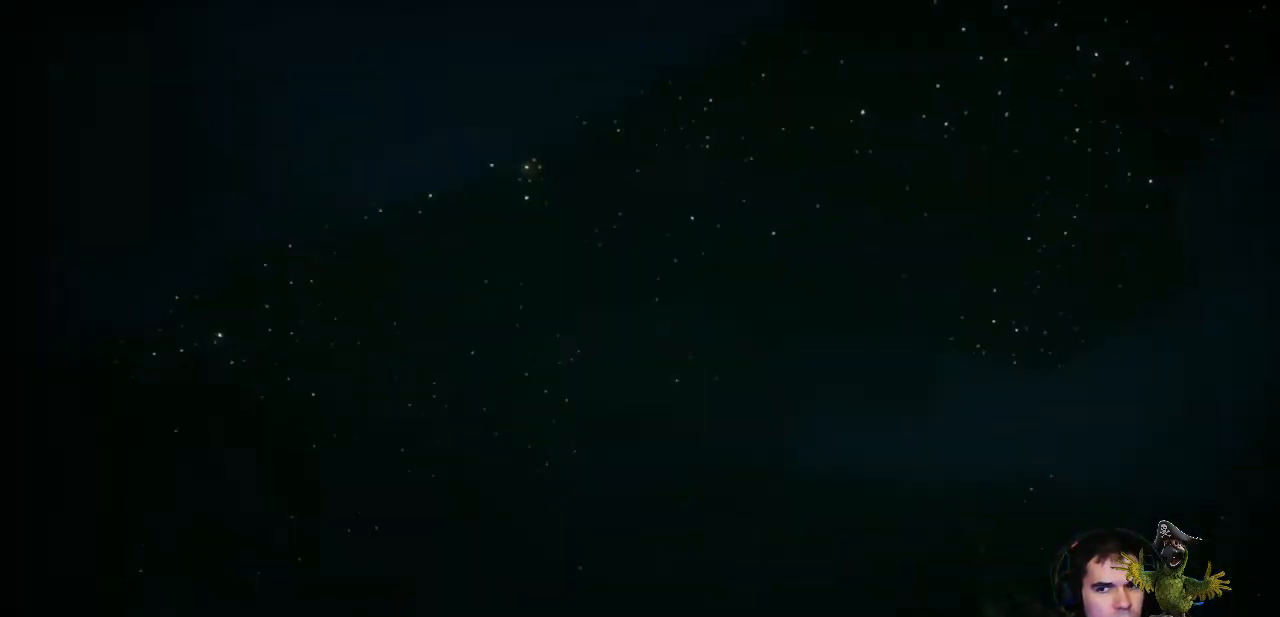
{"buttons": [], "left_stick": "up", "right_stick": "down", "events": [[333, "right_stick", "down"]]}
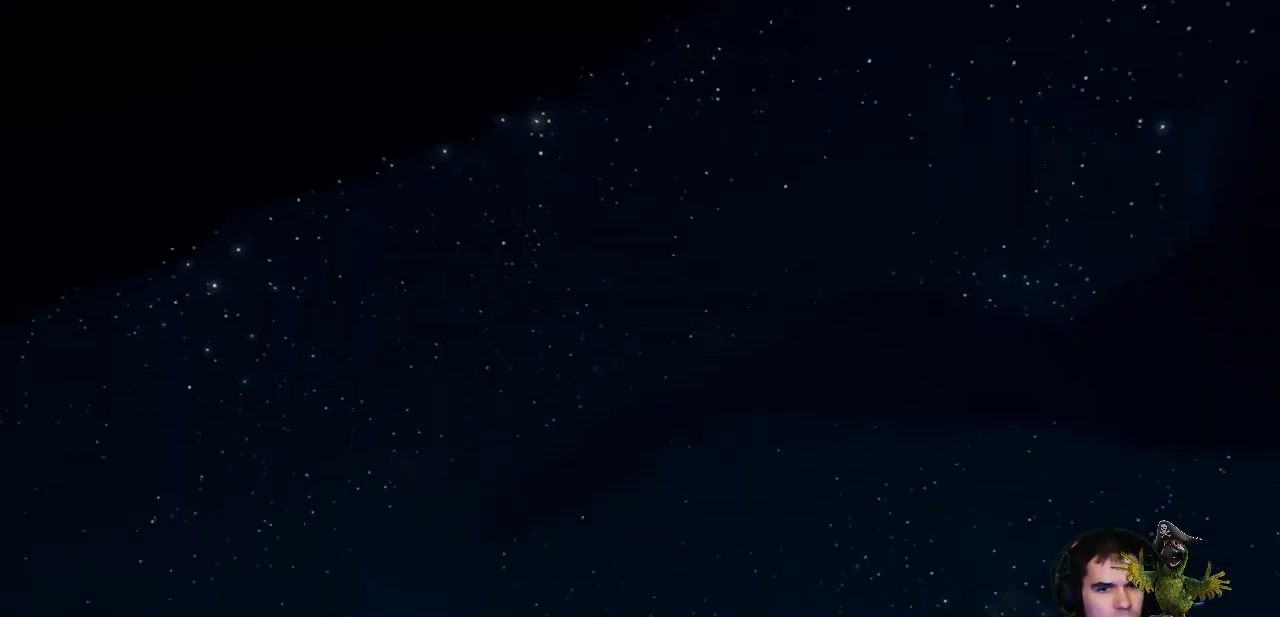
{"buttons": [], "left_stick": "center", "right_stick": "down", "events": [[133, "left_stick", "center"]]}
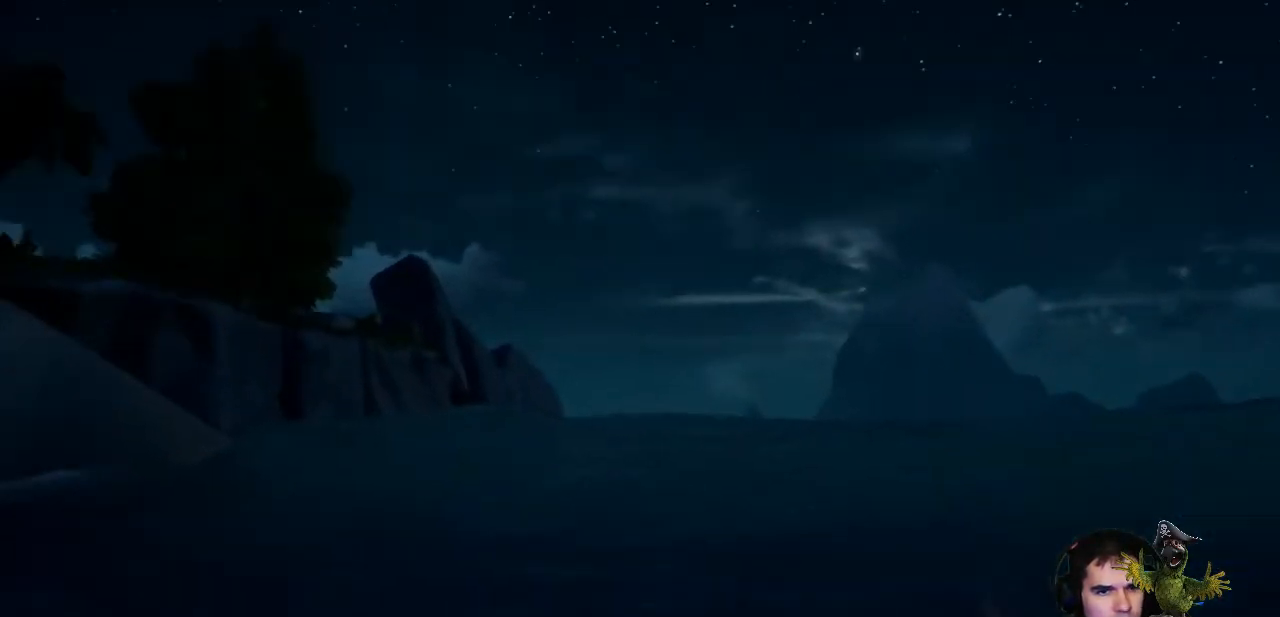
{"buttons": [], "left_stick": "up", "right_stick": "center", "events": [[100, "right_stick", "center"], [167, "left_stick", "up"]]}
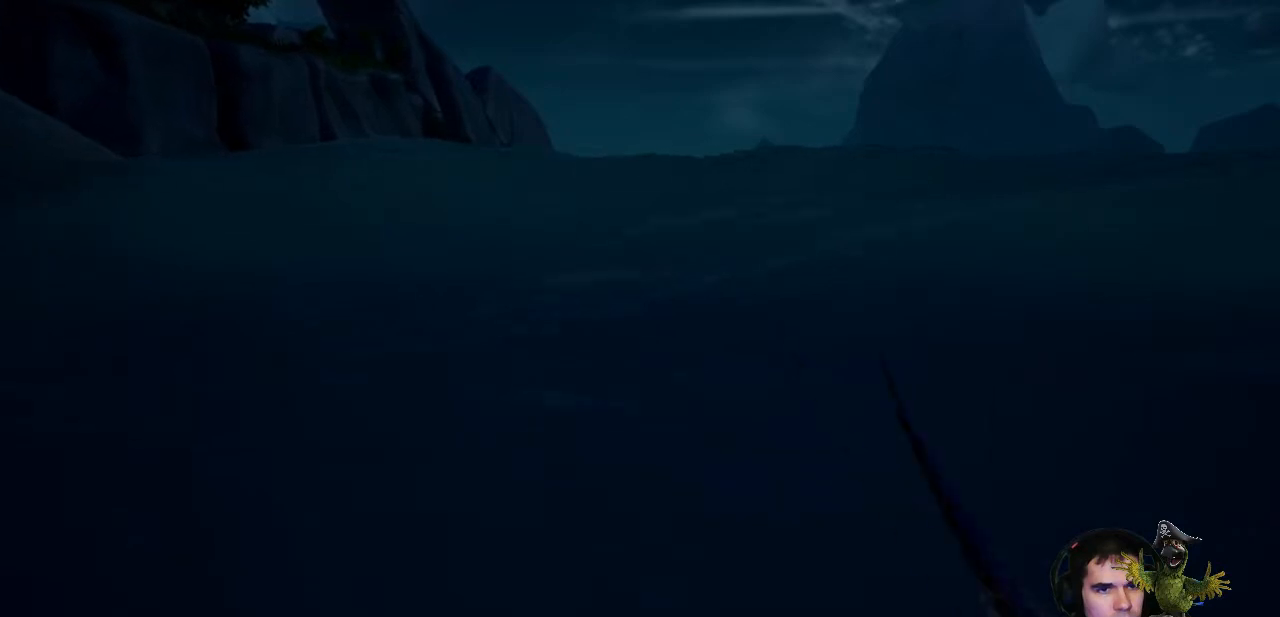
{"buttons": ["L3"], "left_stick": "up", "right_stick": "center", "events": [[67, "right_stick", "up"], [167, "right_stick", "up-left"], [267, "right_stick", "center"], [400, "L3", "down"]]}
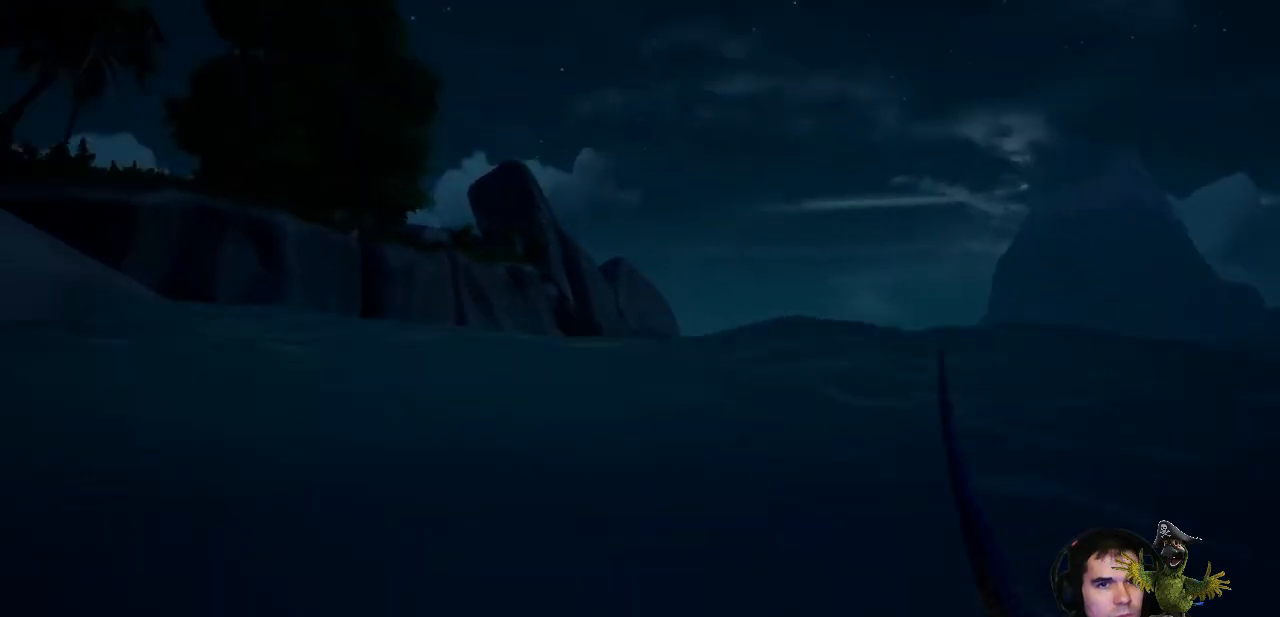
{"buttons": [], "left_stick": "up", "right_stick": "down-left", "events": [[33, "L3", "up"], [500, "right_stick", "down-left"]]}
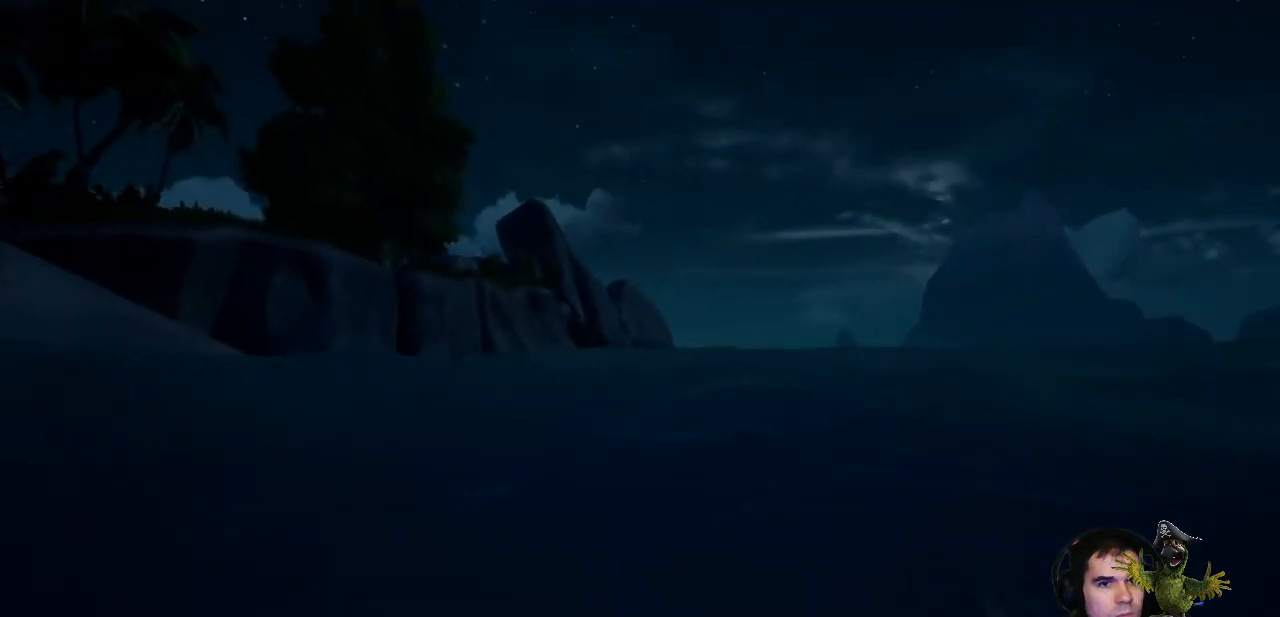
{"buttons": [], "left_stick": "up", "right_stick": "center", "events": [[67, "right_stick", "left"], [300, "right_stick", "center"]]}
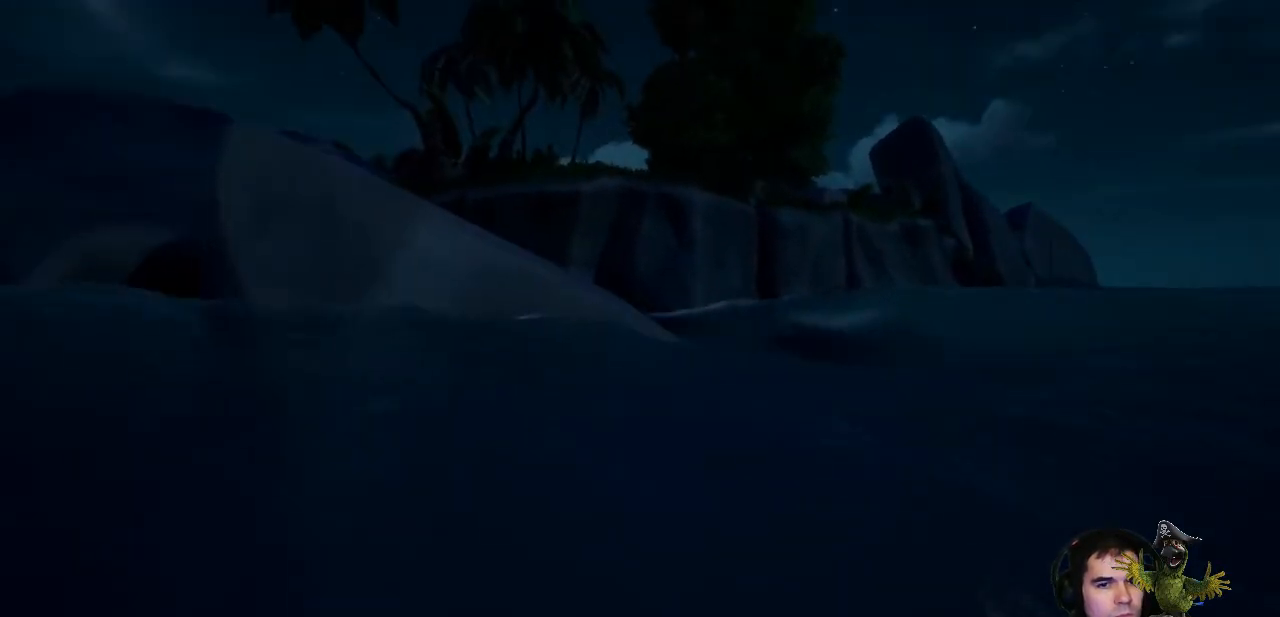
{"buttons": [], "left_stick": "up", "right_stick": "center", "events": []}
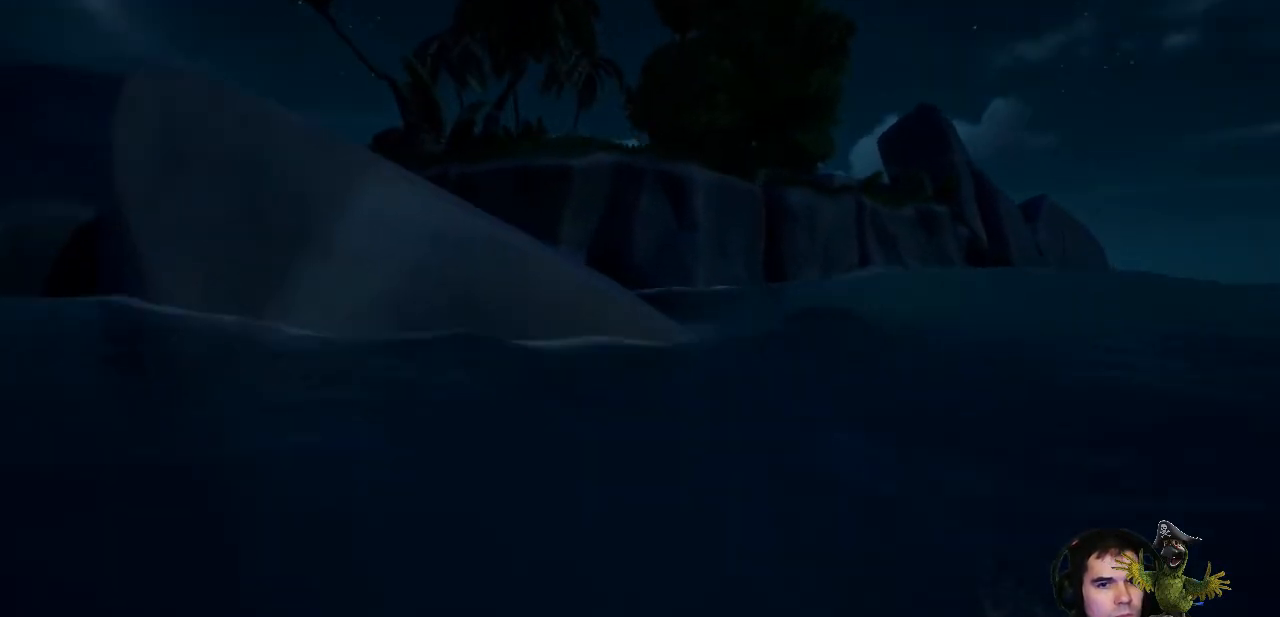
{"buttons": [], "left_stick": "up", "right_stick": "center", "events": [[300, "right_stick", "right"], [500, "right_stick", "center"]]}
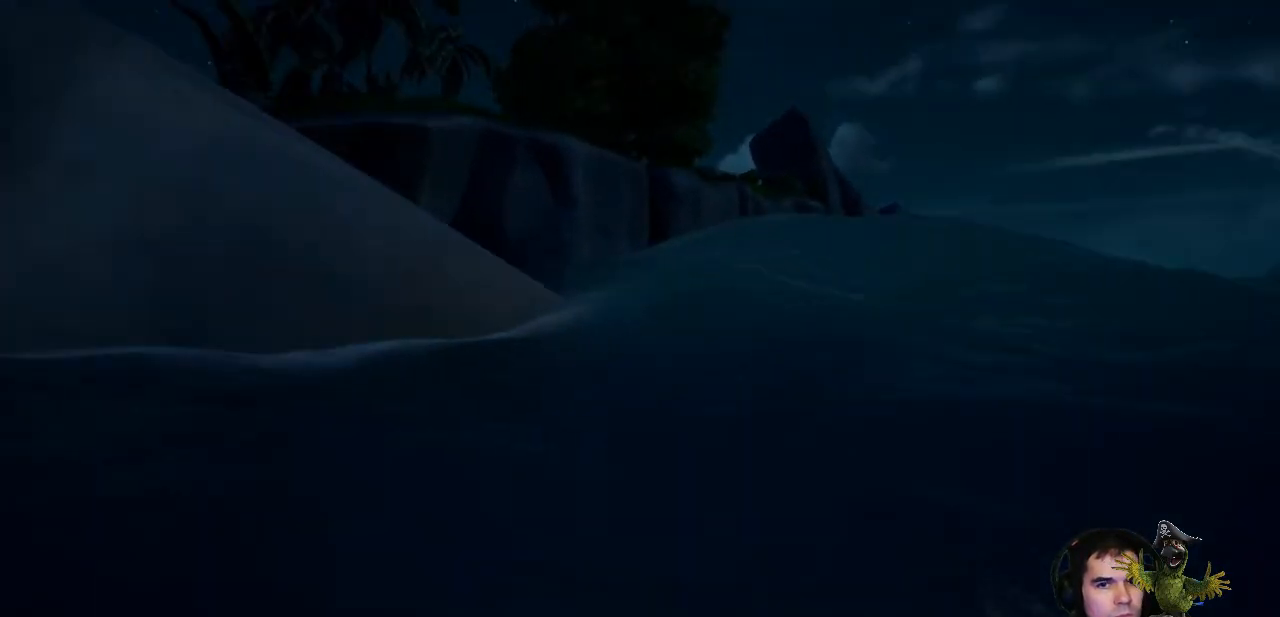
{"buttons": [], "left_stick": "up", "right_stick": "center", "events": []}
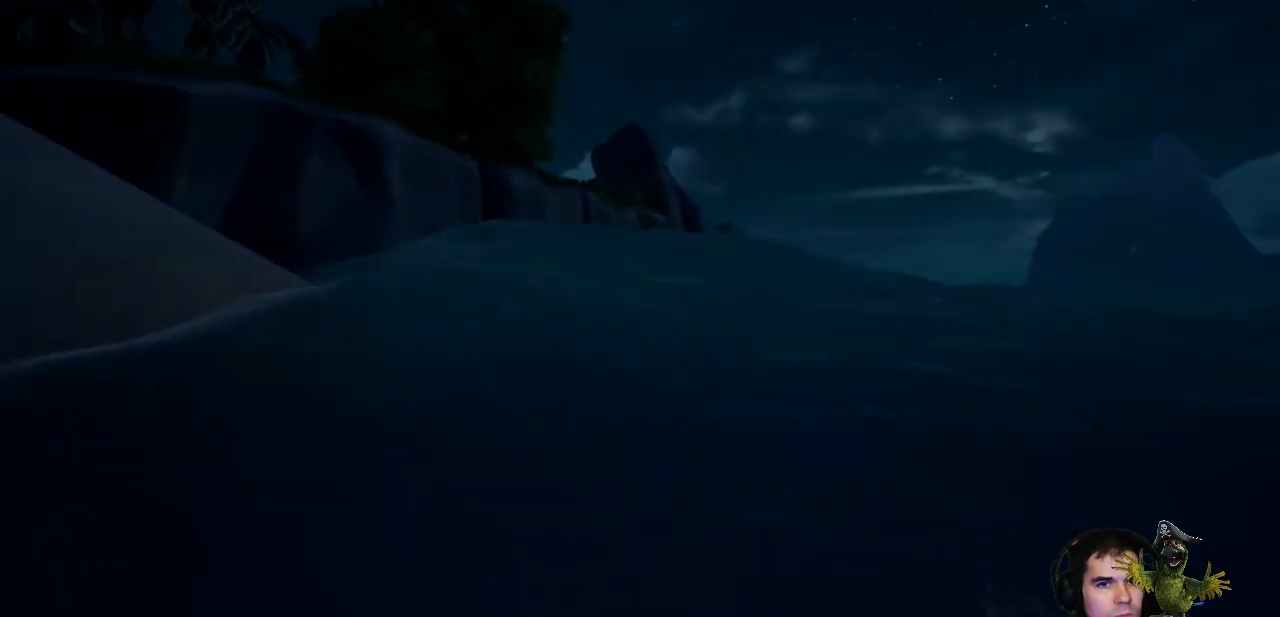
{"buttons": [], "left_stick": "up", "right_stick": "center", "events": []}
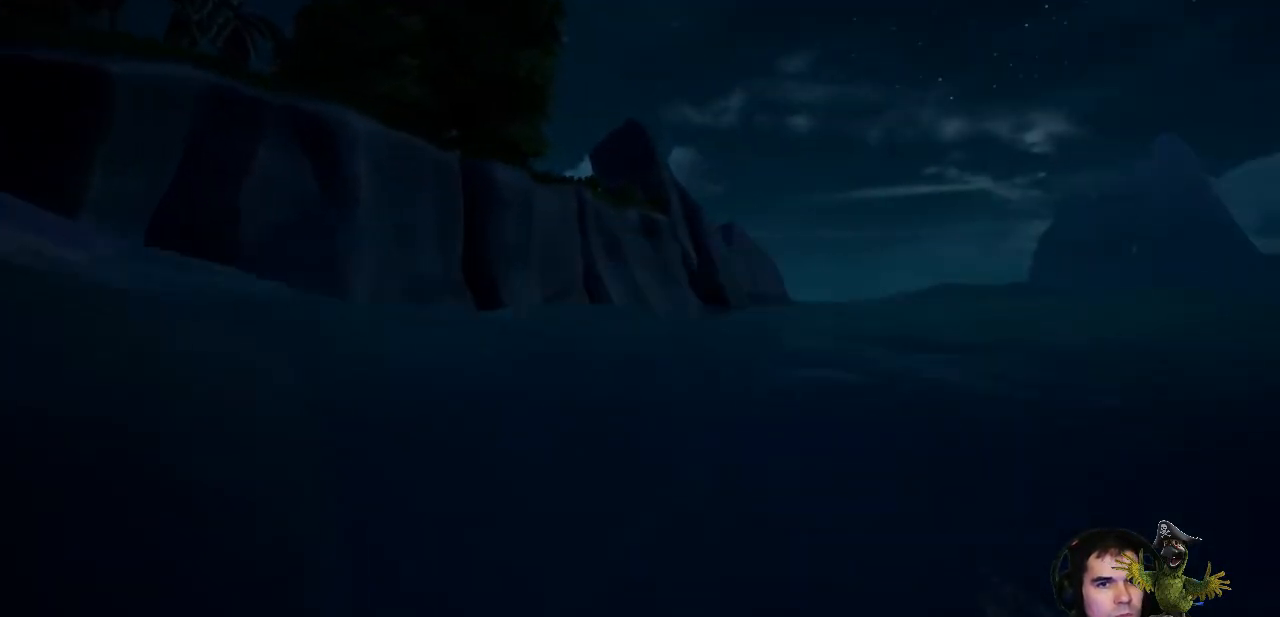
{"buttons": [], "left_stick": "up", "right_stick": "center", "events": []}
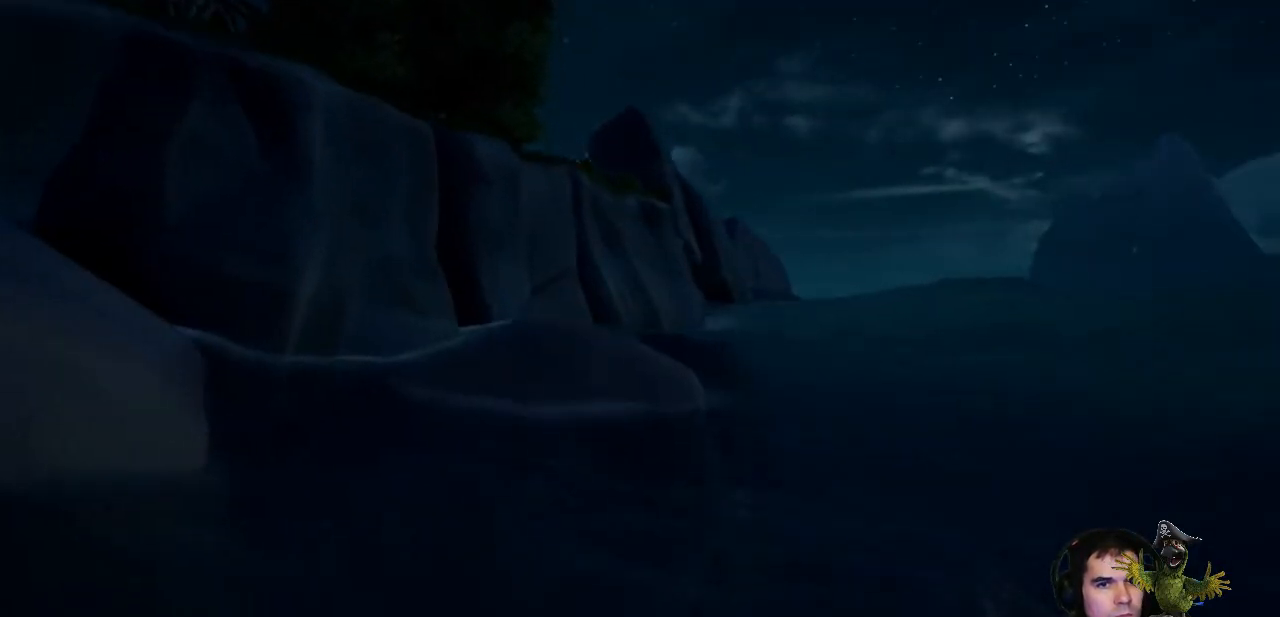
{"buttons": [], "left_stick": "up", "right_stick": "right", "events": [[233, "right_stick", "right"]]}
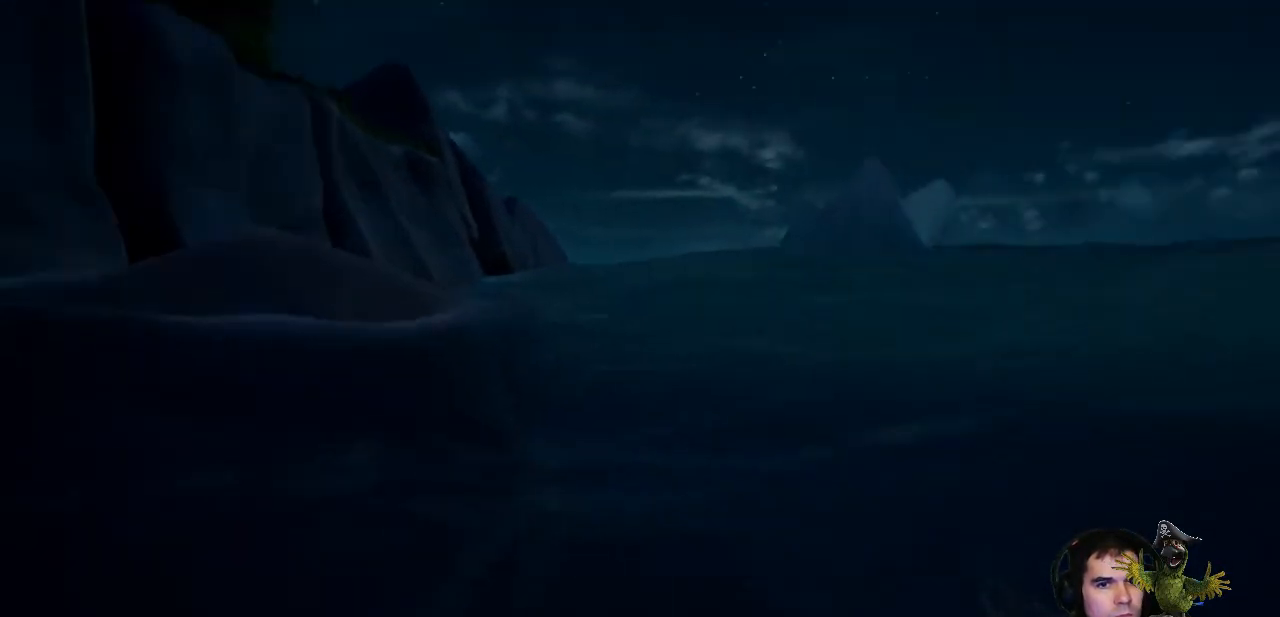
{"buttons": [], "left_stick": "up", "right_stick": "center", "events": [[100, "right_stick", "center"]]}
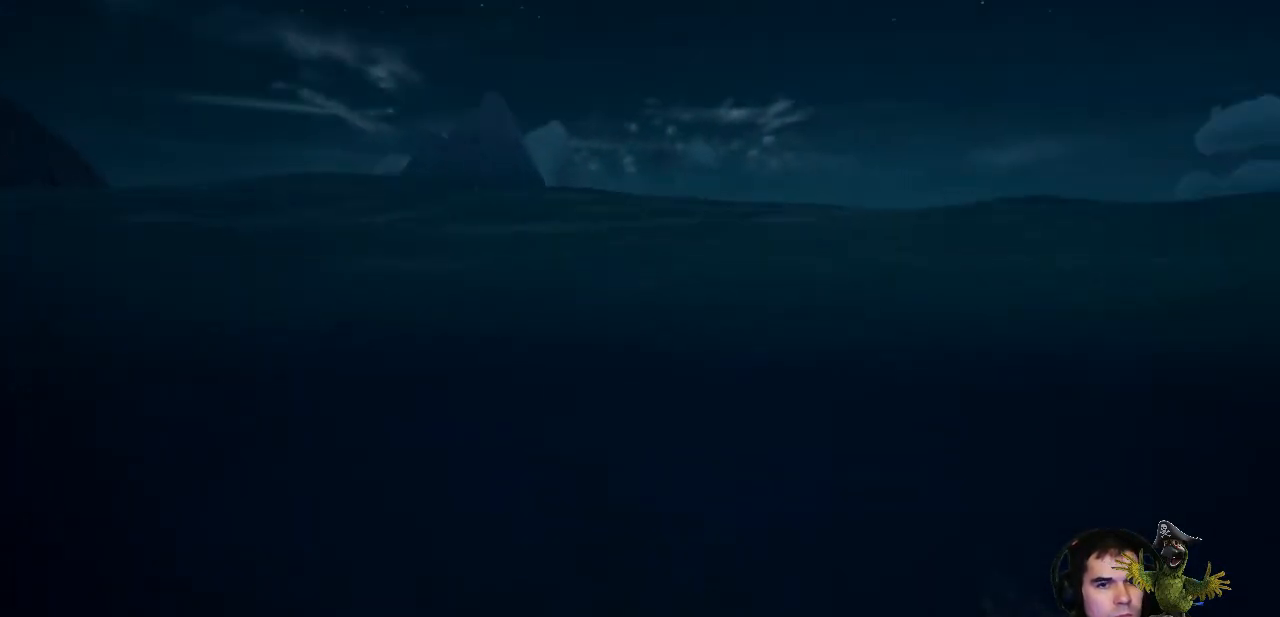
{"buttons": [], "left_stick": "up", "right_stick": "center", "events": []}
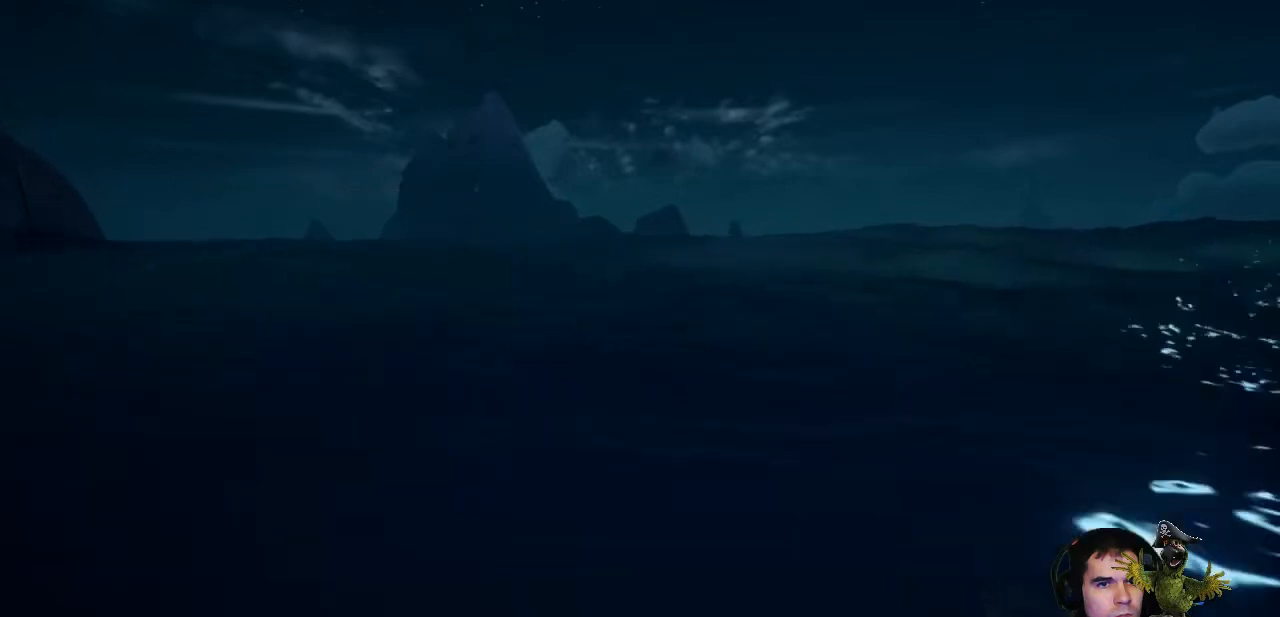
{"buttons": [], "left_stick": "up", "right_stick": "center", "events": []}
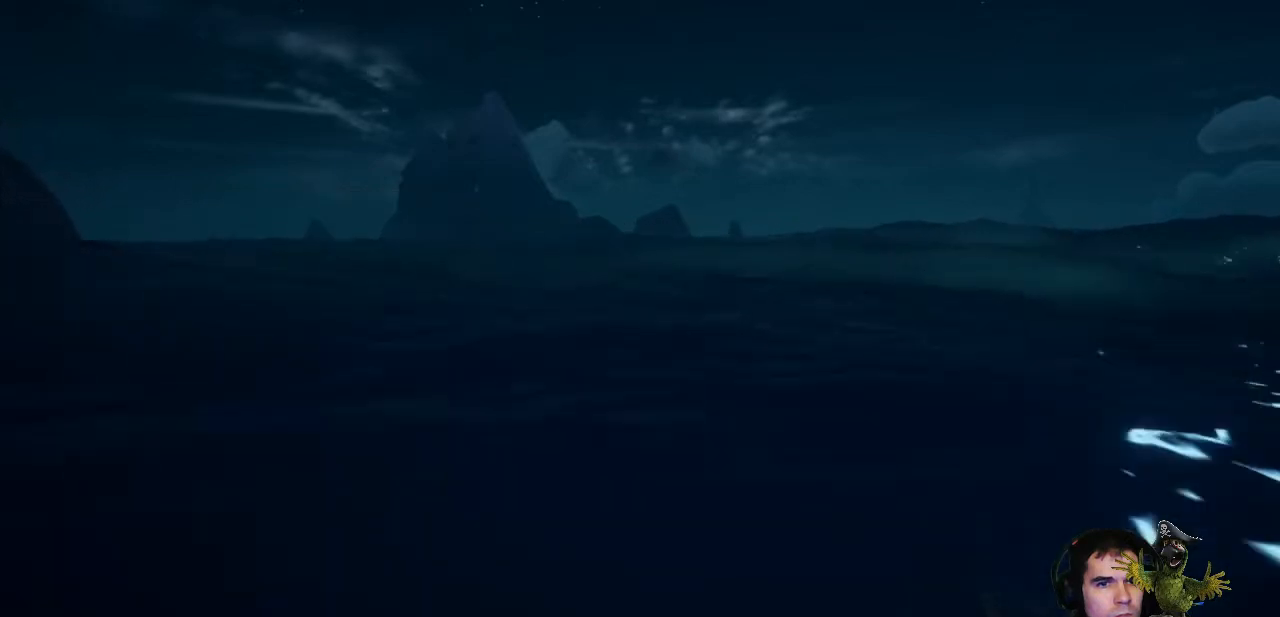
{"buttons": [], "left_stick": "up", "right_stick": "center", "events": [[133, "right_stick", "left"], [433, "right_stick", "center"]]}
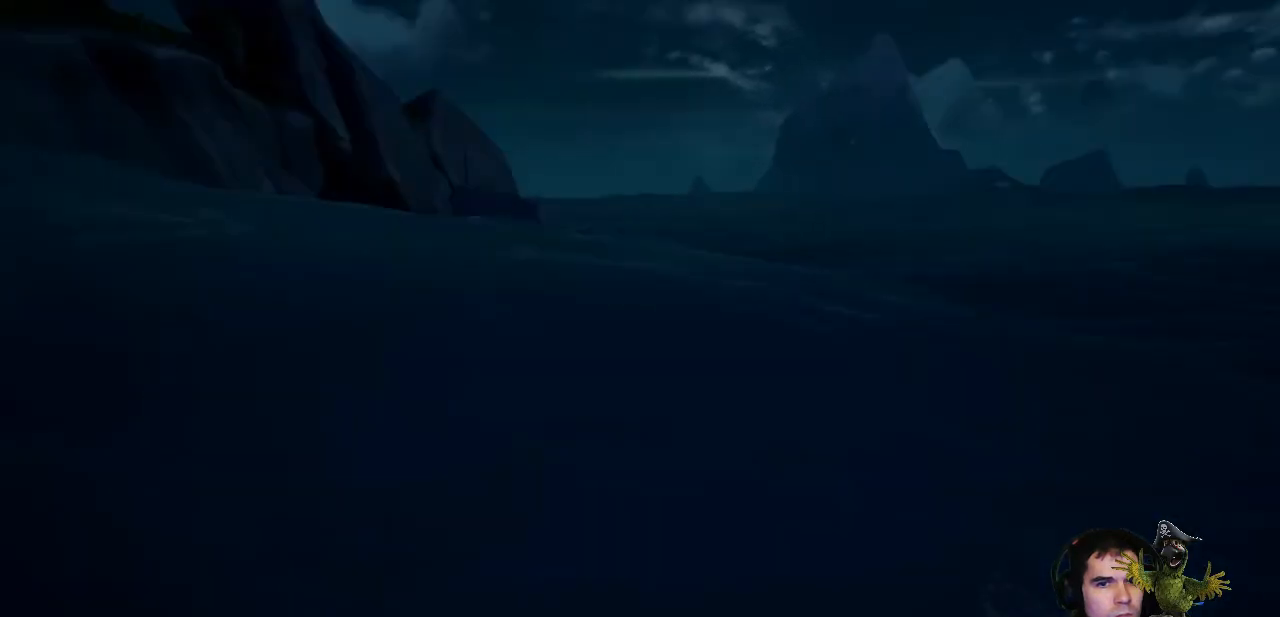
{"buttons": [], "left_stick": "up", "right_stick": "up-left", "events": [[300, "right_stick", "up-left"]]}
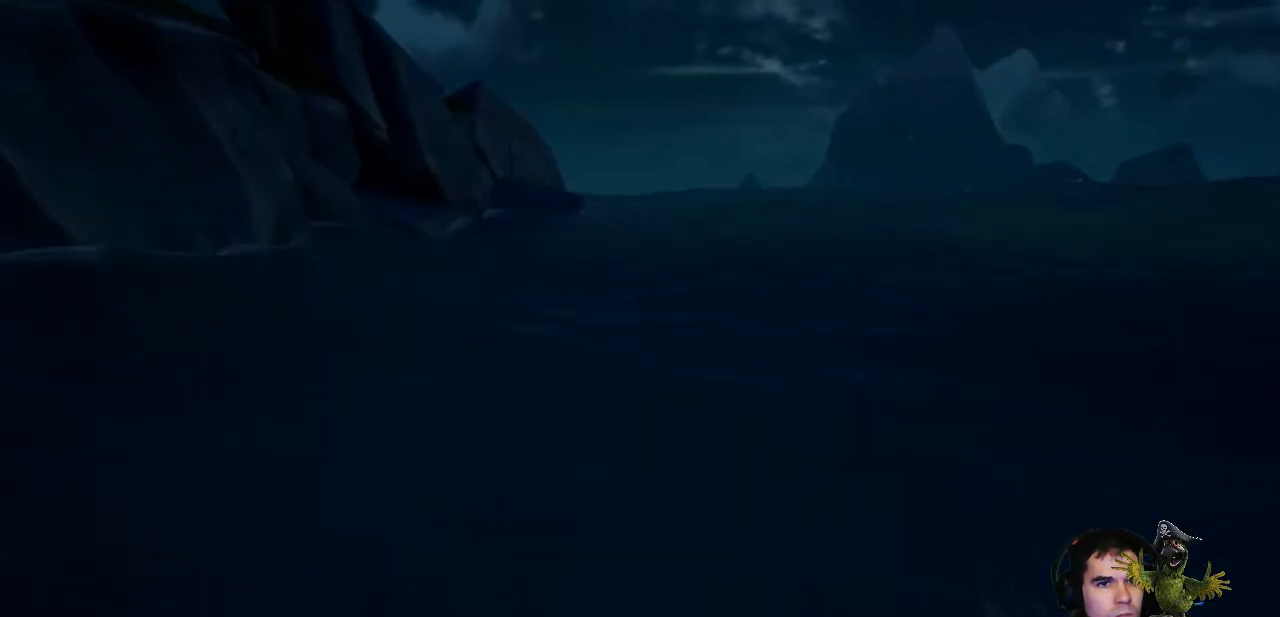
{"buttons": [], "left_stick": "down-left", "right_stick": "left", "events": [[33, "right_stick", "center"], [200, "left_stick", "center"], [300, "left_stick", "down-left"], [300, "right_stick", "left"]]}
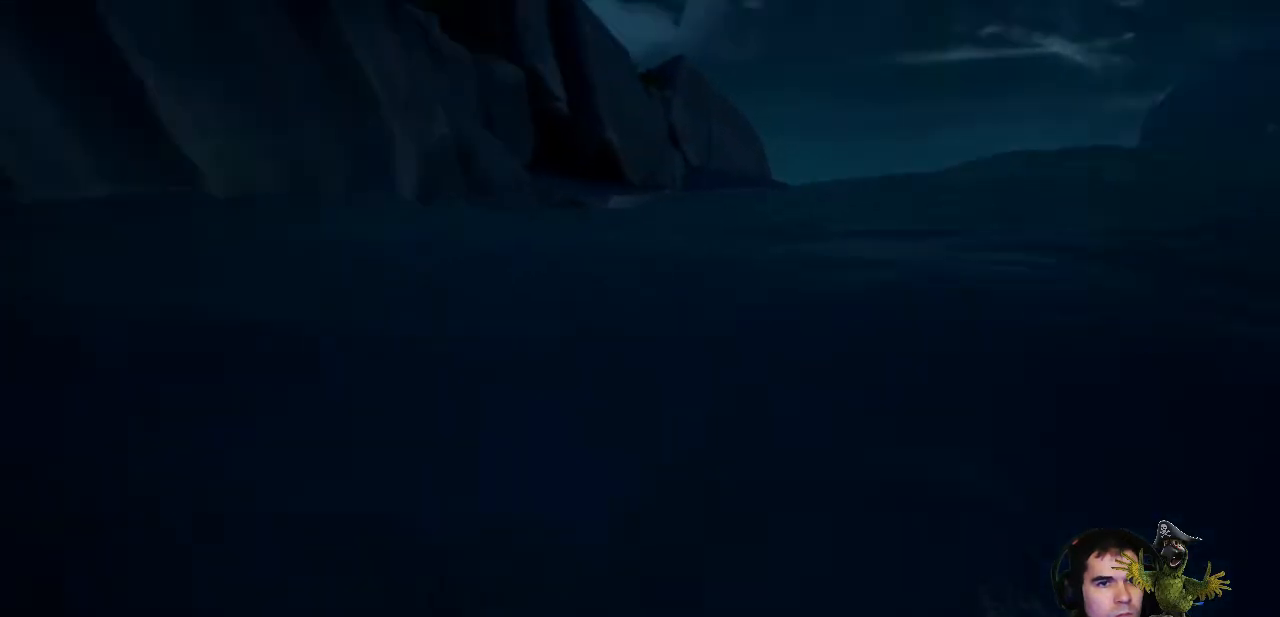
{"buttons": [], "left_stick": "left", "right_stick": "center", "events": [[200, "left_stick", "left"], [500, "right_stick", "center"]]}
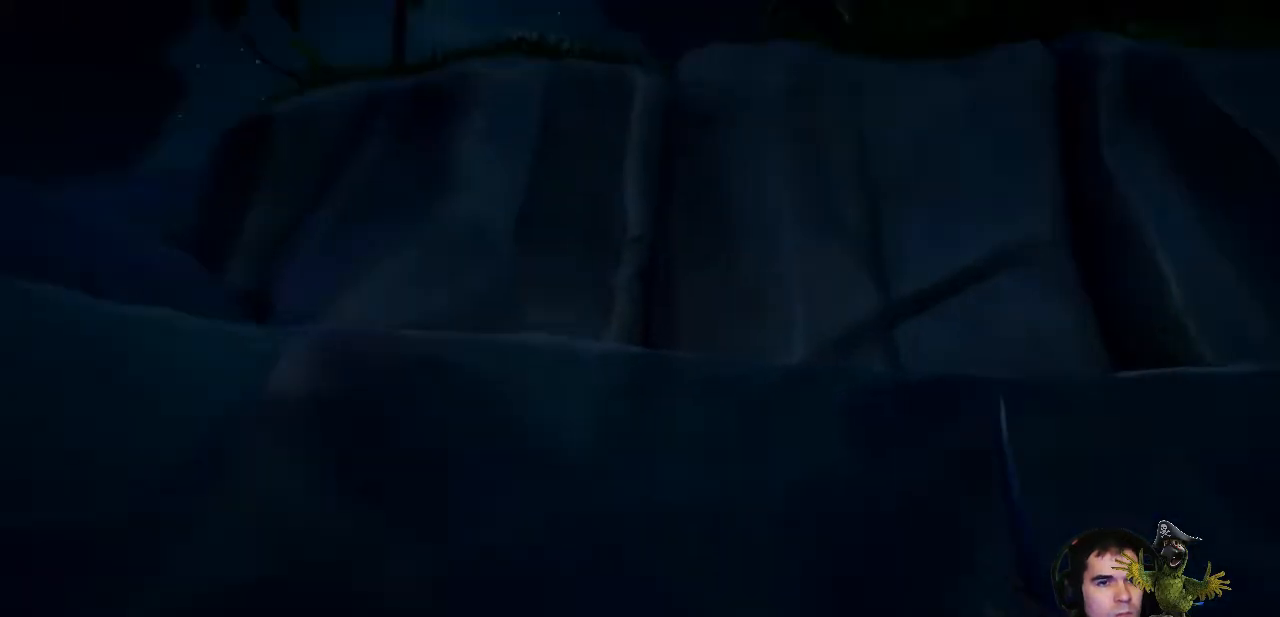
{"buttons": [], "left_stick": "up-left", "right_stick": "left", "events": [[433, "right_stick", "left"], [467, "left_stick", "up-left"]]}
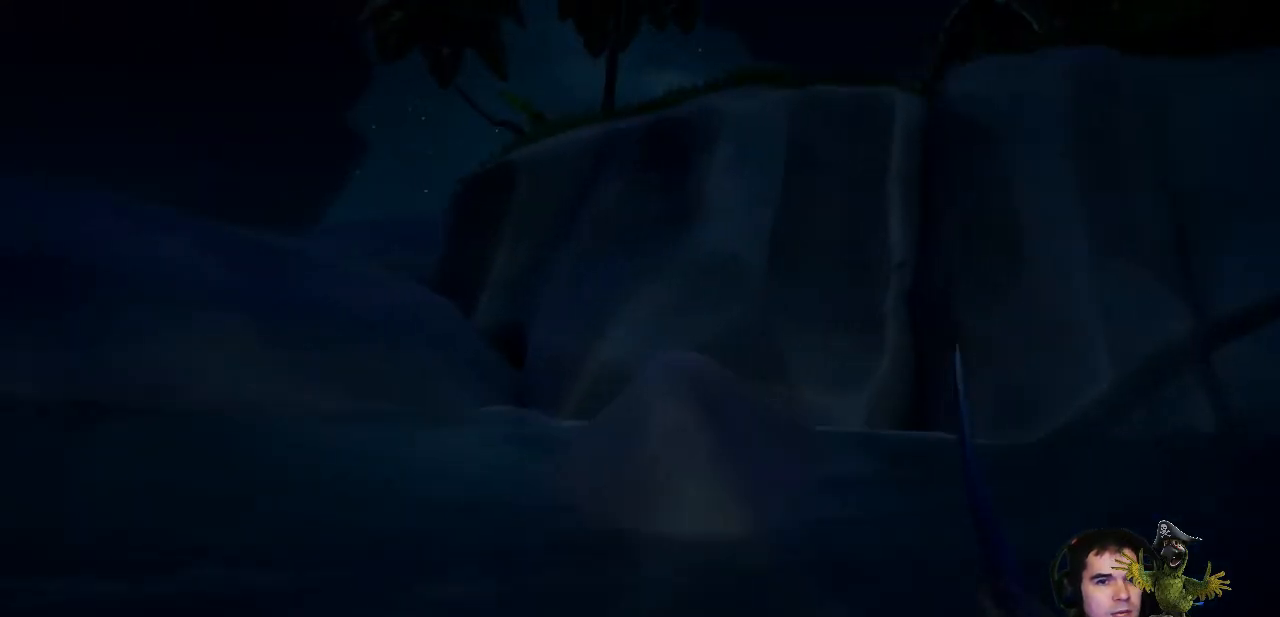
{"buttons": [], "left_stick": "up-left", "right_stick": "center", "events": [[500, "right_stick", "center"]]}
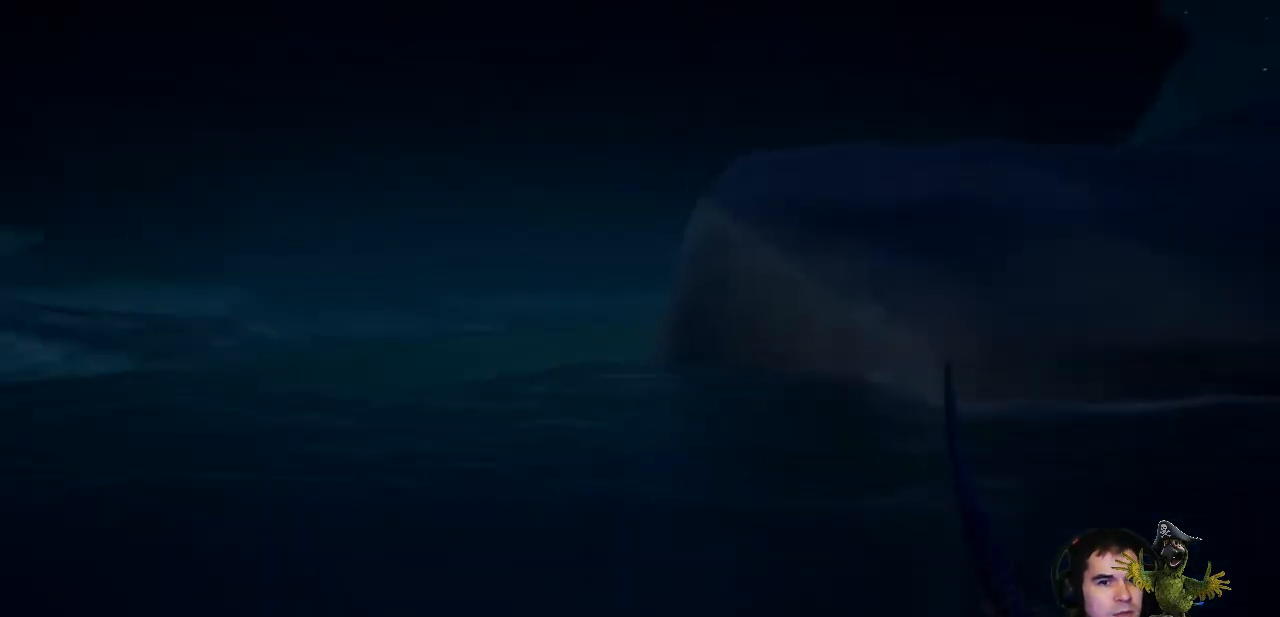
{"buttons": ["L3"], "left_stick": "up", "right_stick": "center", "events": [[167, "left_stick", "up"], [400, "L3", "down"]]}